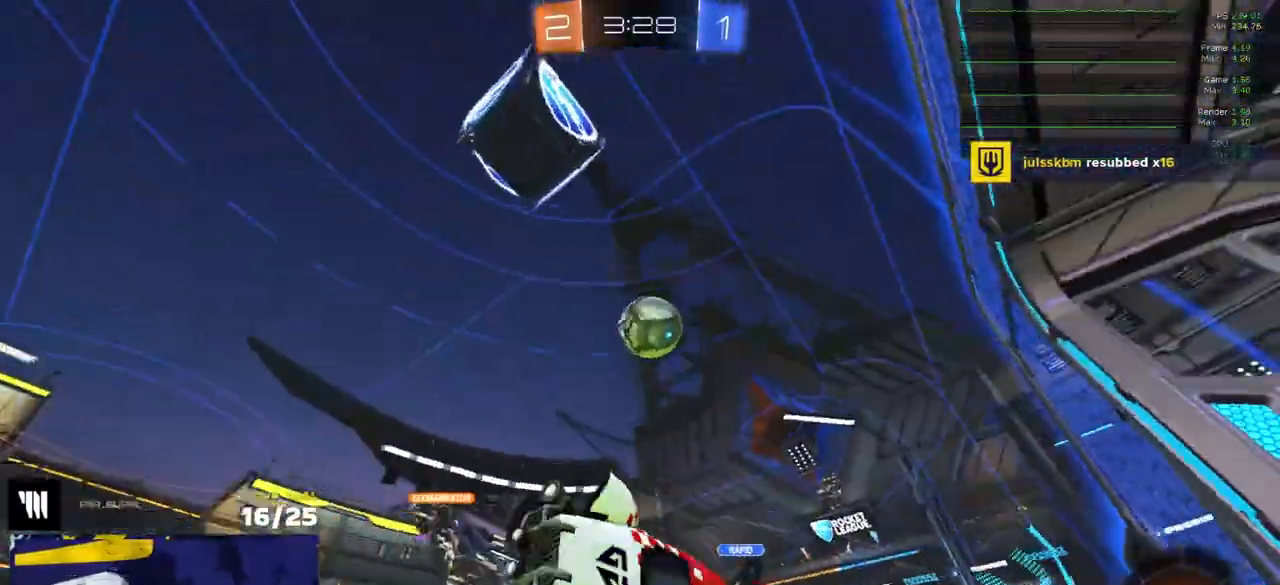
Gameplay with a controller (Xbox layout); each line is a JSON object with the inputs held at the frame after it. "events" lists button and stick changes between this image and that frame as [ms after this image, input, new state], when the widget could be followed in between.
{"buttons": ["R2"], "left_stick": "down-right", "right_stick": "center", "events": [[133, "L3", "up"], [317, "left_stick", "down"], [467, "left_stick", "down-right"]]}
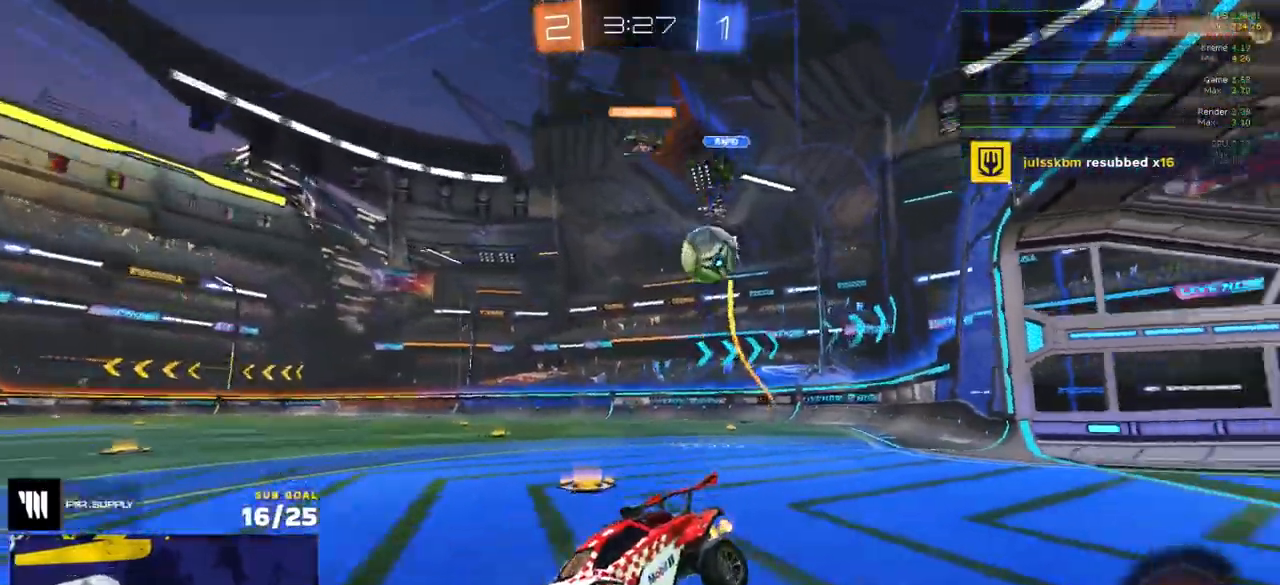
{"buttons": ["R2"], "left_stick": "right", "right_stick": "center", "events": [[400, "left_stick", "right"]]}
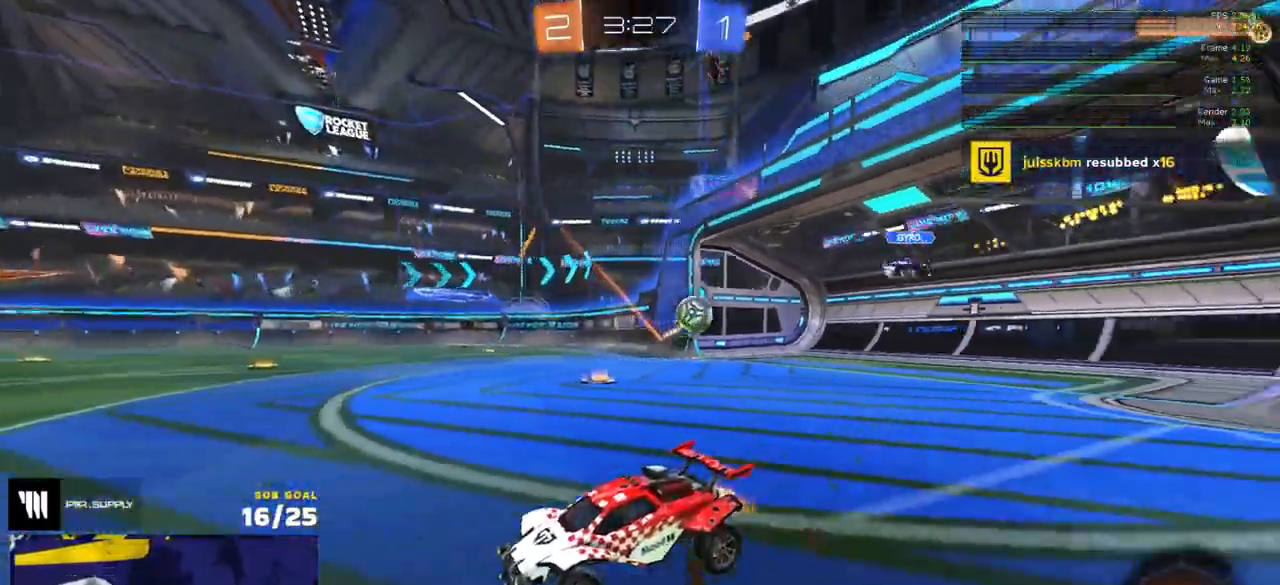
{"buttons": ["L1", "R2"], "left_stick": "left", "right_stick": "center", "events": [[250, "A", "down"], [333, "A", "up"], [350, "L1", "down"], [367, "left_stick", "left"]]}
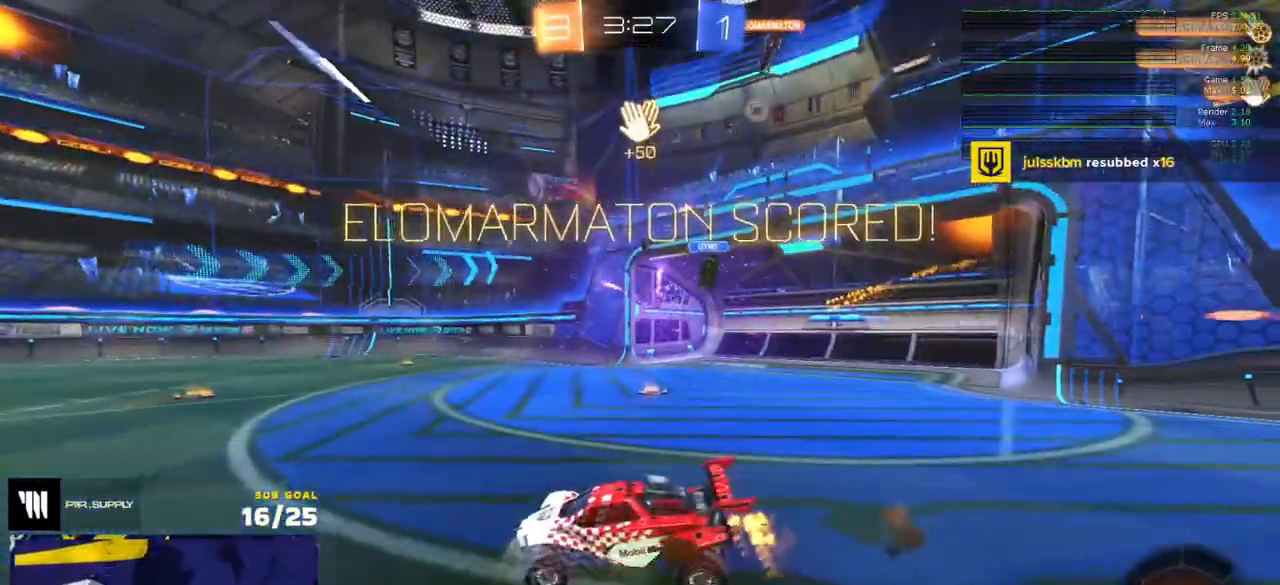
{"buttons": [], "left_stick": "center", "right_stick": "center", "events": [[67, "left_stick", "right"], [83, "Y", "down"], [100, "SELECT", "down"], [150, "R2", "up"], [150, "Y", "up"], [167, "SELECT", "up"], [267, "left_stick", "up-left"], [450, "L1", "up"], [450, "left_stick", "center"]]}
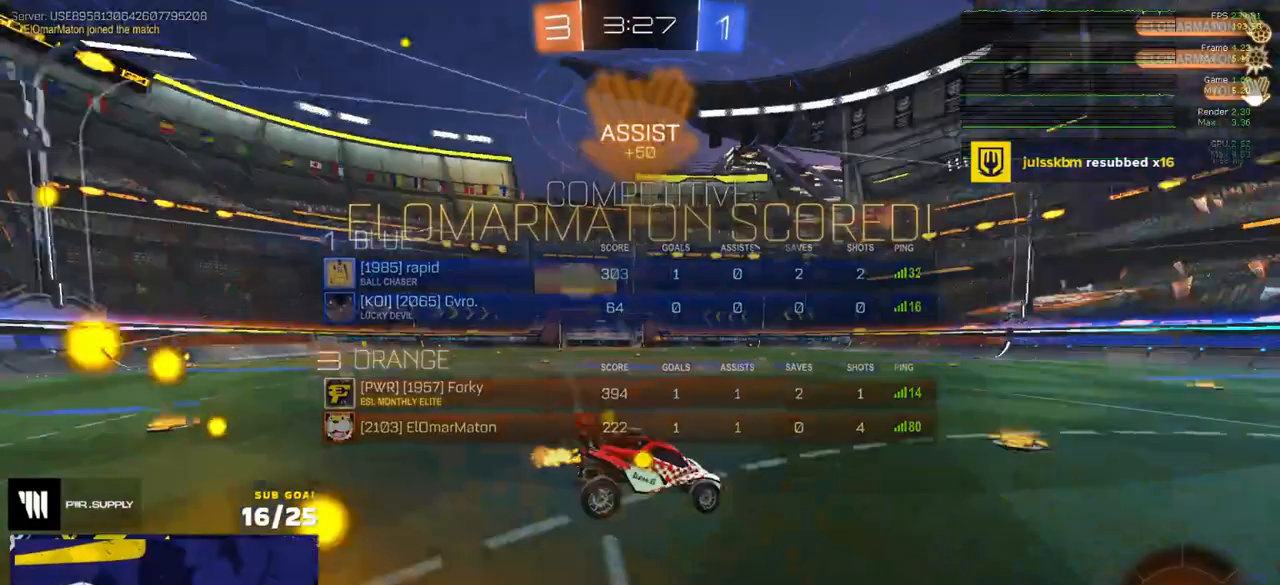
{"buttons": ["L1"], "left_stick": "left", "right_stick": "center", "events": [[33, "left_stick", "down"], [117, "A", "down"], [433, "A", "up"], [500, "L1", "down"], [500, "left_stick", "left"]]}
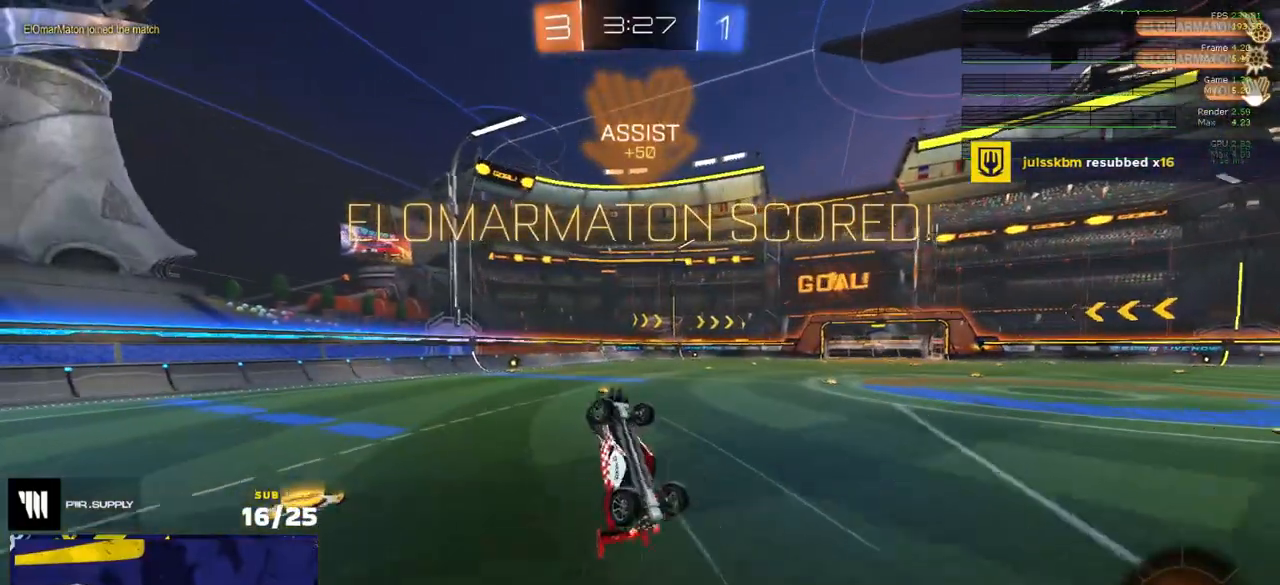
{"buttons": ["X", "L1", "R2"], "left_stick": "up-left", "right_stick": "center", "events": [[17, "left_stick", "up-left"], [100, "L3", "down"], [183, "R2", "down"], [267, "X", "down"], [350, "R1", "down"], [367, "L3", "up"], [467, "R1", "up"]]}
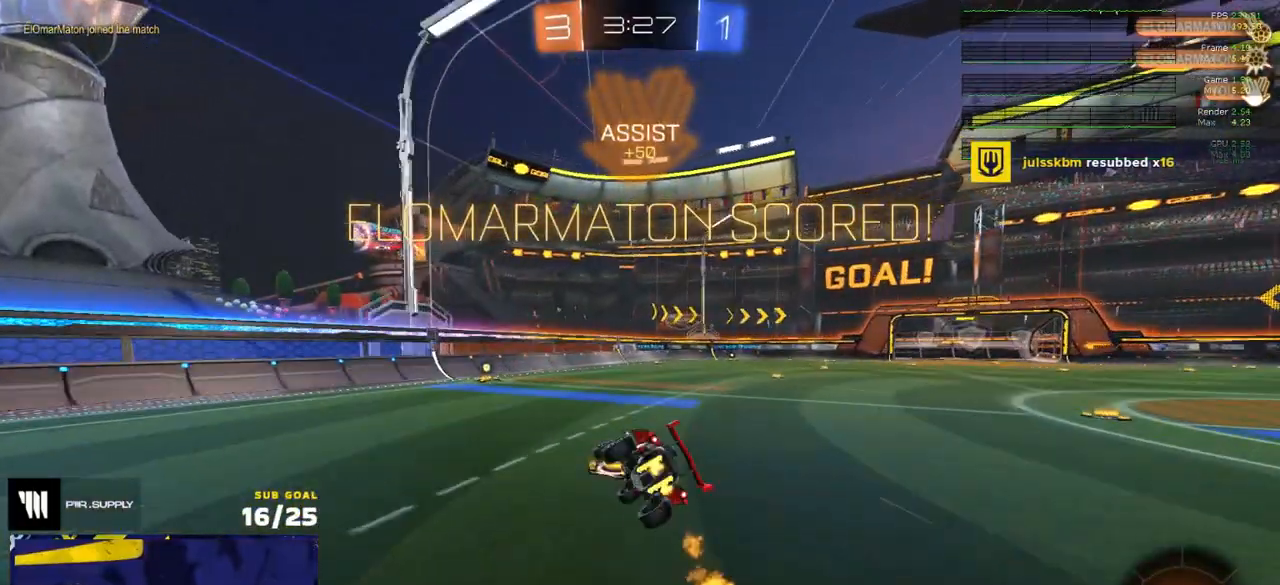
{"buttons": ["L1", "R2"], "left_stick": "right", "right_stick": "center", "events": [[83, "left_stick", "down-left"], [183, "L1", "up"], [217, "left_stick", "center"], [233, "X", "up"], [267, "left_stick", "right"], [383, "left_stick", "down"], [417, "A", "down"], [467, "A", "up"], [467, "left_stick", "right"], [483, "L1", "down"]]}
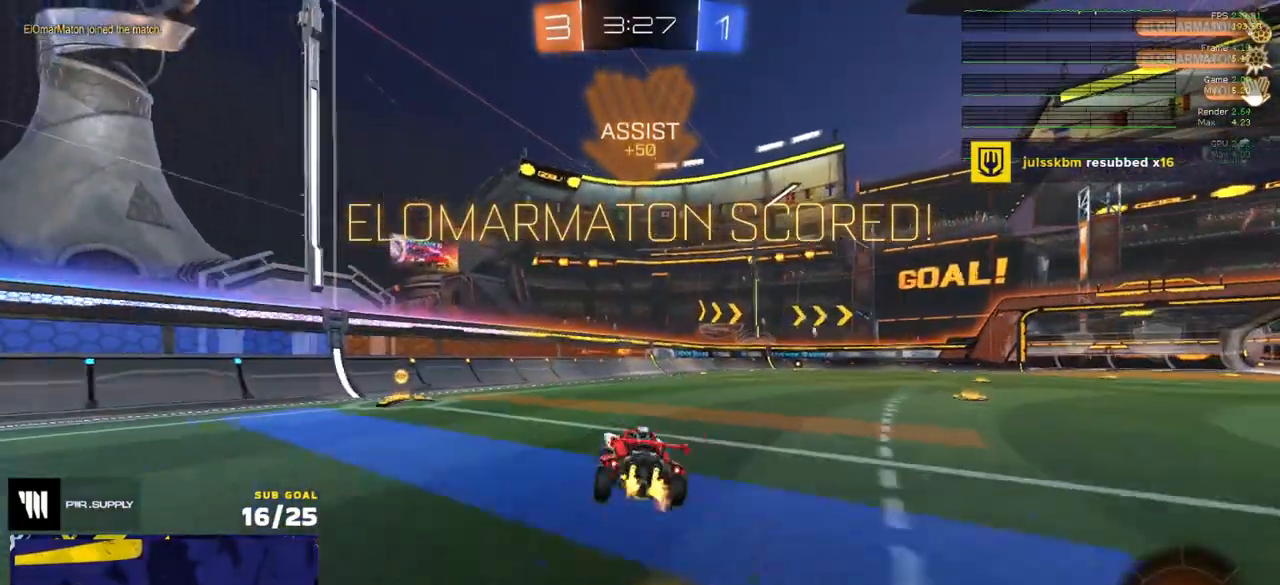
{"buttons": ["R2", "L3"], "left_stick": "right", "right_stick": "center", "events": [[17, "A", "down"], [133, "L1", "up"], [200, "A", "up"], [417, "L3", "down"]]}
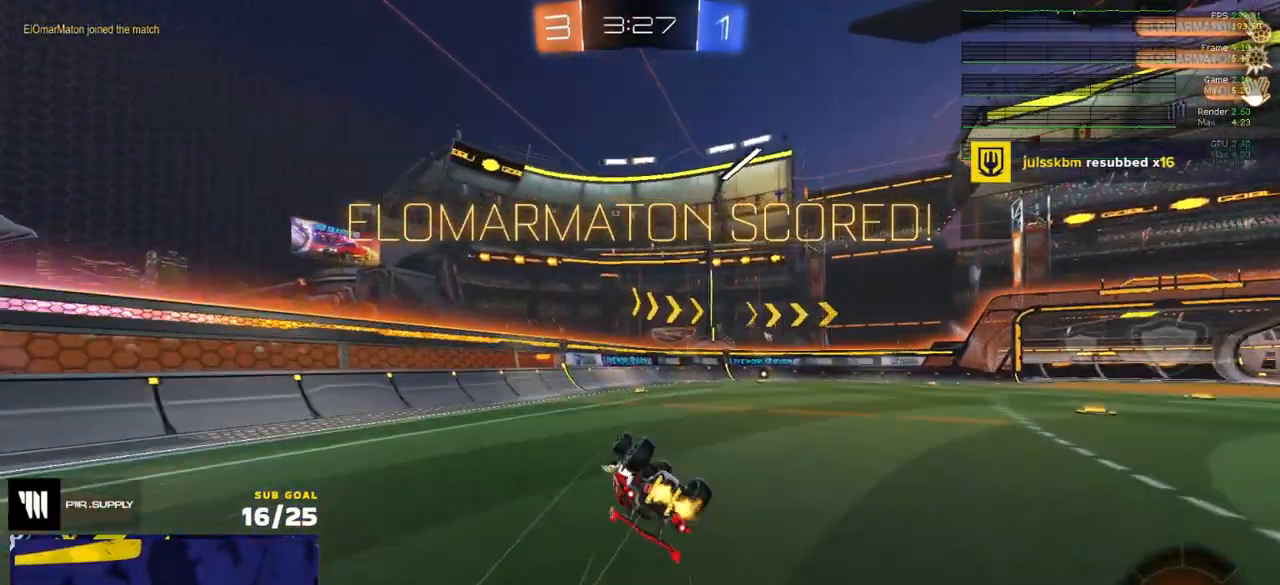
{"buttons": ["R2"], "left_stick": "center", "right_stick": "center", "events": [[183, "L3", "up"], [333, "A", "down"], [417, "A", "up"], [433, "left_stick", "center"]]}
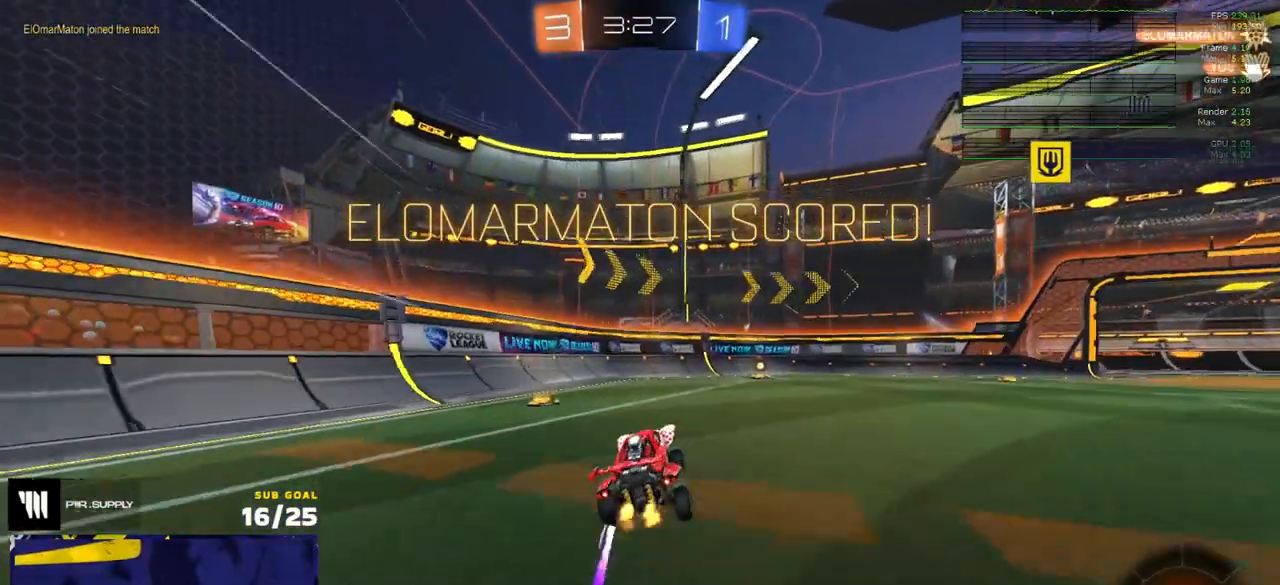
{"buttons": ["R2", "SELECT"], "left_stick": "center", "right_stick": "center", "events": [[17, "A", "down"], [83, "A", "up"], [200, "A", "down"], [233, "A", "up"], [233, "SELECT", "down"]]}
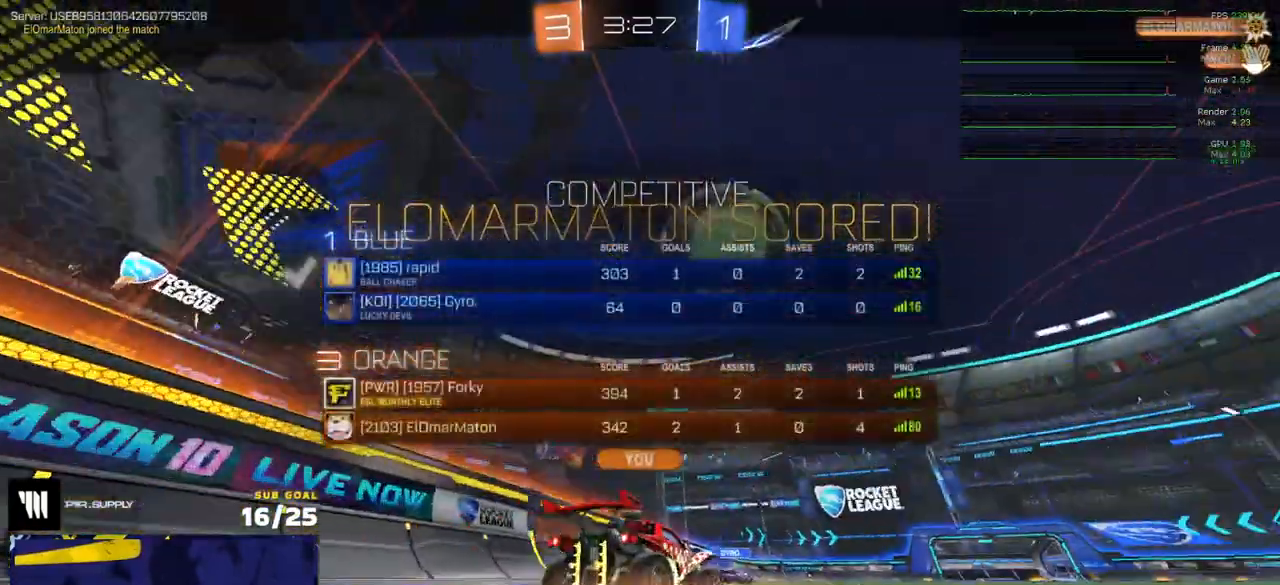
{"buttons": ["R2"], "left_stick": "center", "right_stick": "center", "events": [[17, "SELECT", "up"], [217, "A", "down"], [283, "A", "up"], [400, "A", "down"], [483, "A", "up"]]}
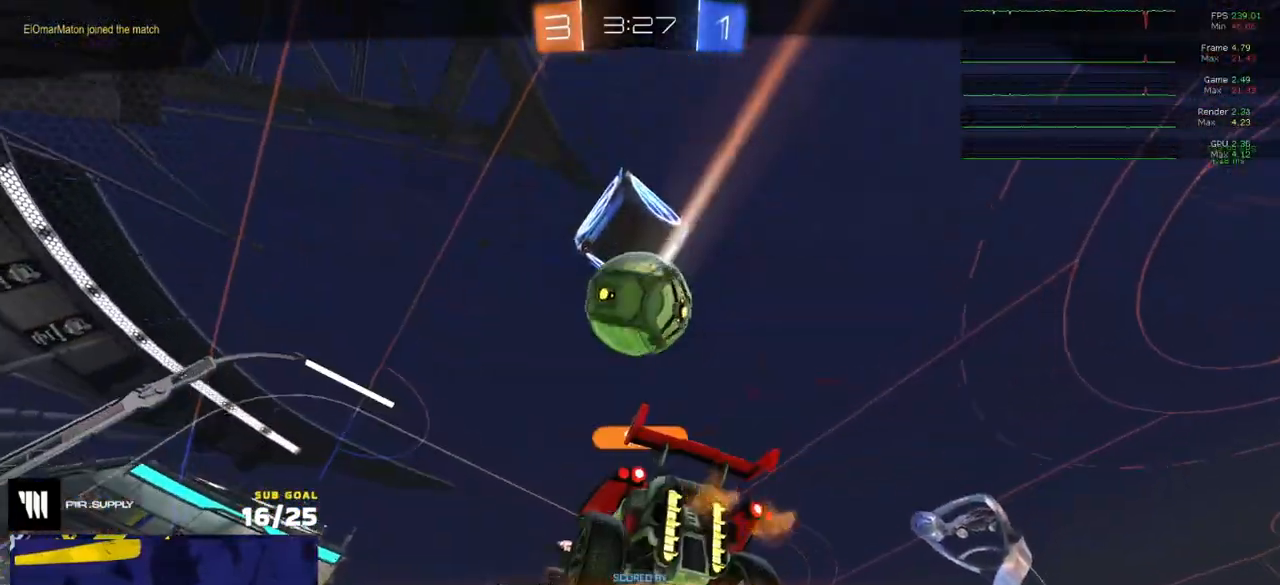
{"buttons": ["R2"], "left_stick": "center", "right_stick": "center", "events": [[50, "A", "down"], [133, "A", "up"], [217, "A", "down"], [283, "A", "up"], [450, "A", "down"], [467, "A", "up"]]}
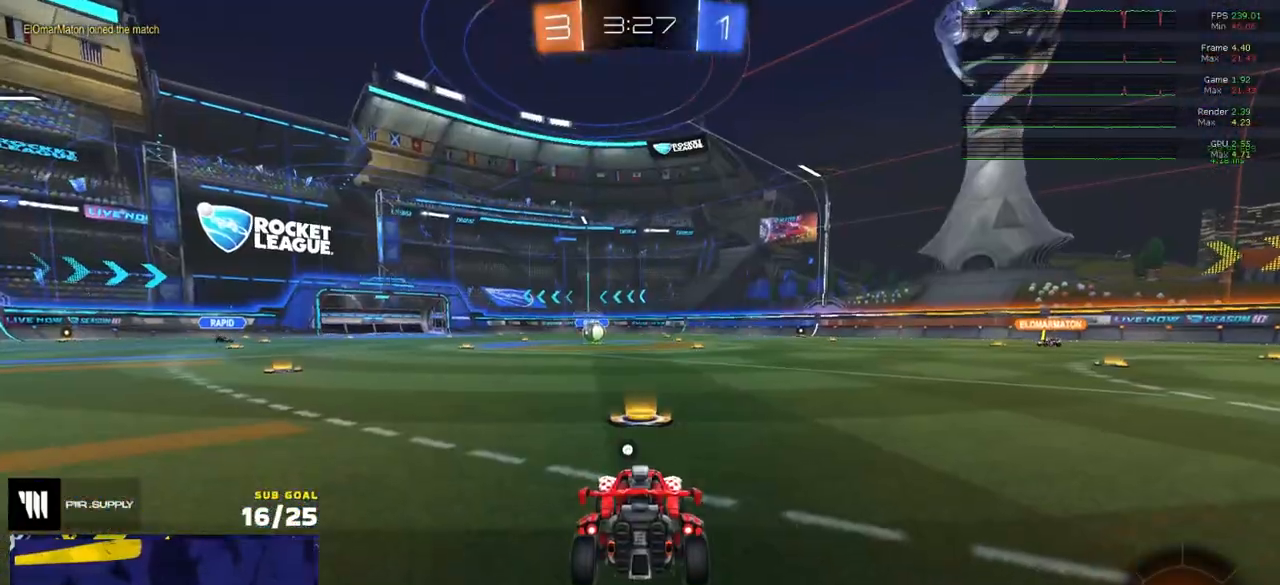
{"buttons": ["Y", "R2"], "left_stick": "center", "right_stick": "center", "events": [[500, "Y", "down"]]}
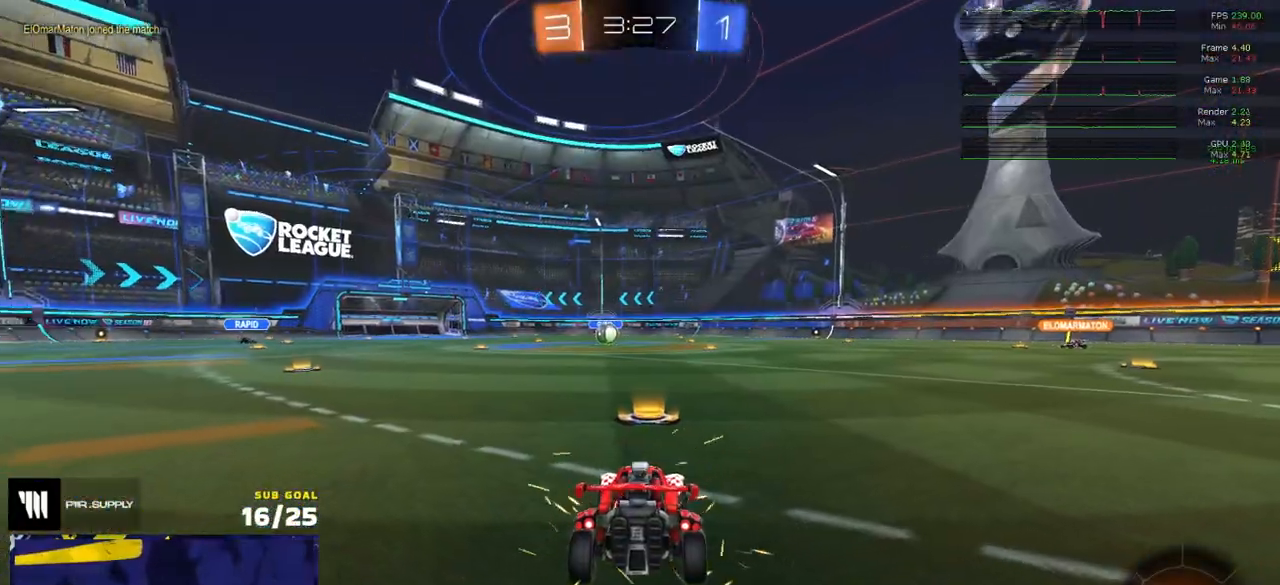
{"buttons": ["R2"], "left_stick": "center", "right_stick": "center", "events": [[50, "Y", "up"], [133, "Y", "down"], [217, "Y", "up"]]}
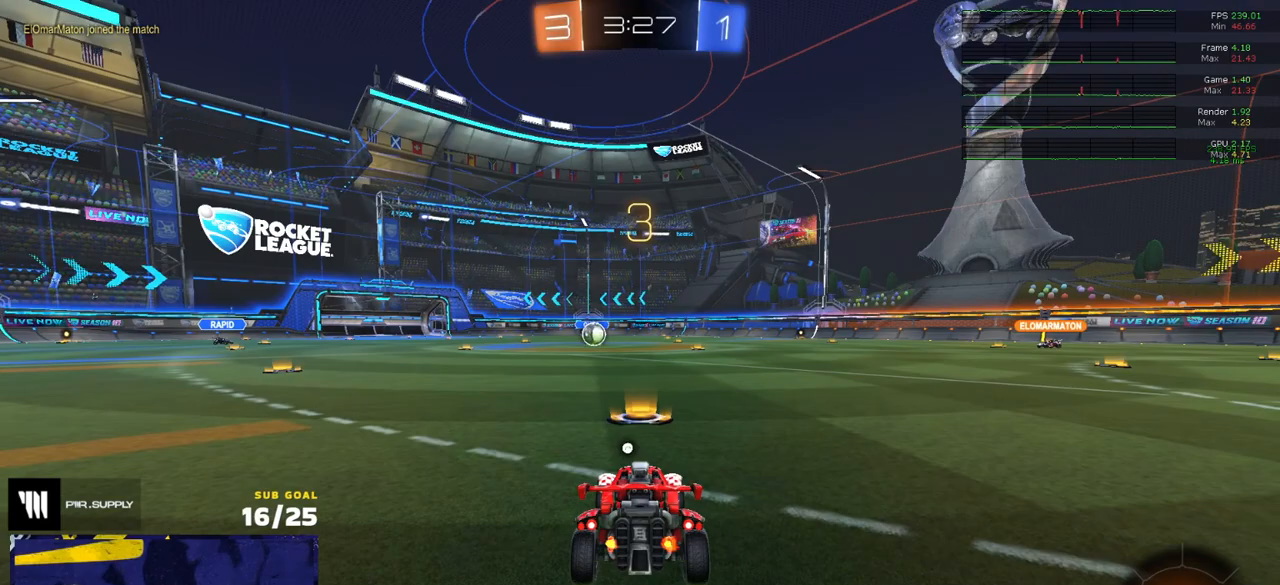
{"buttons": ["R2"], "left_stick": "center", "right_stick": "center", "events": []}
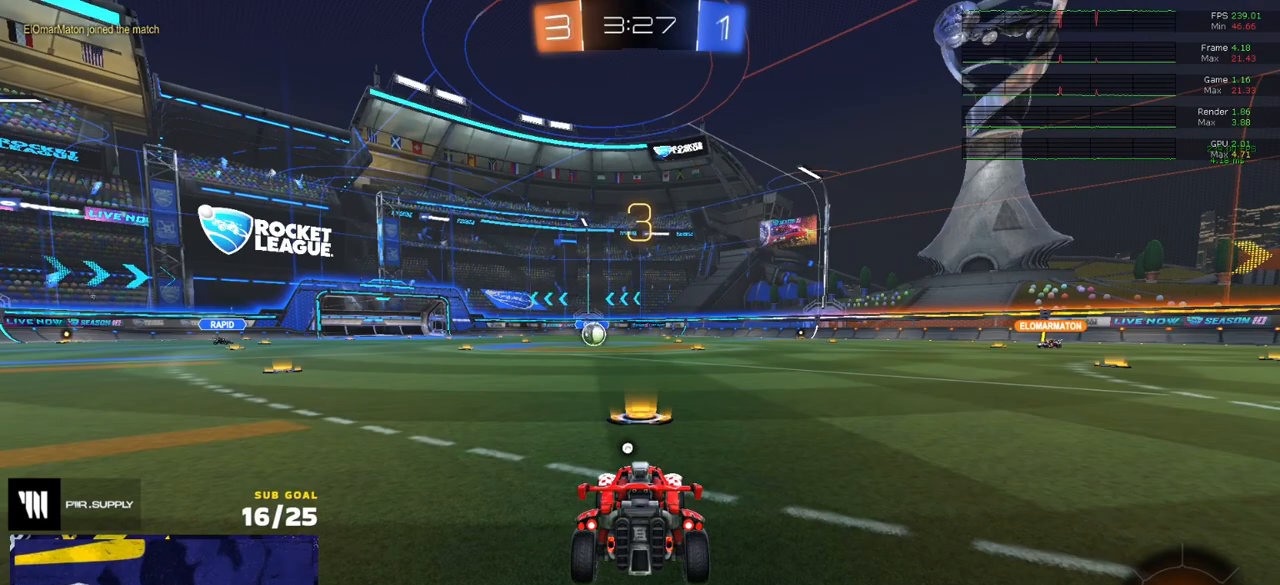
{"buttons": ["R2"], "left_stick": "center", "right_stick": "center", "events": []}
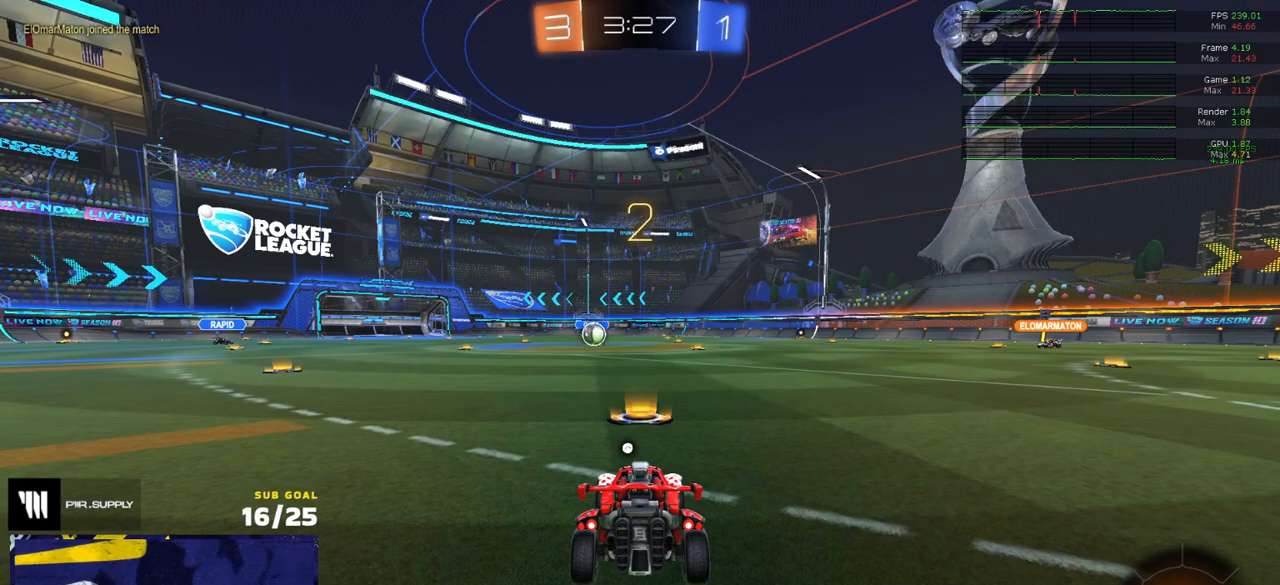
{"buttons": ["R2"], "left_stick": "center", "right_stick": "center", "events": []}
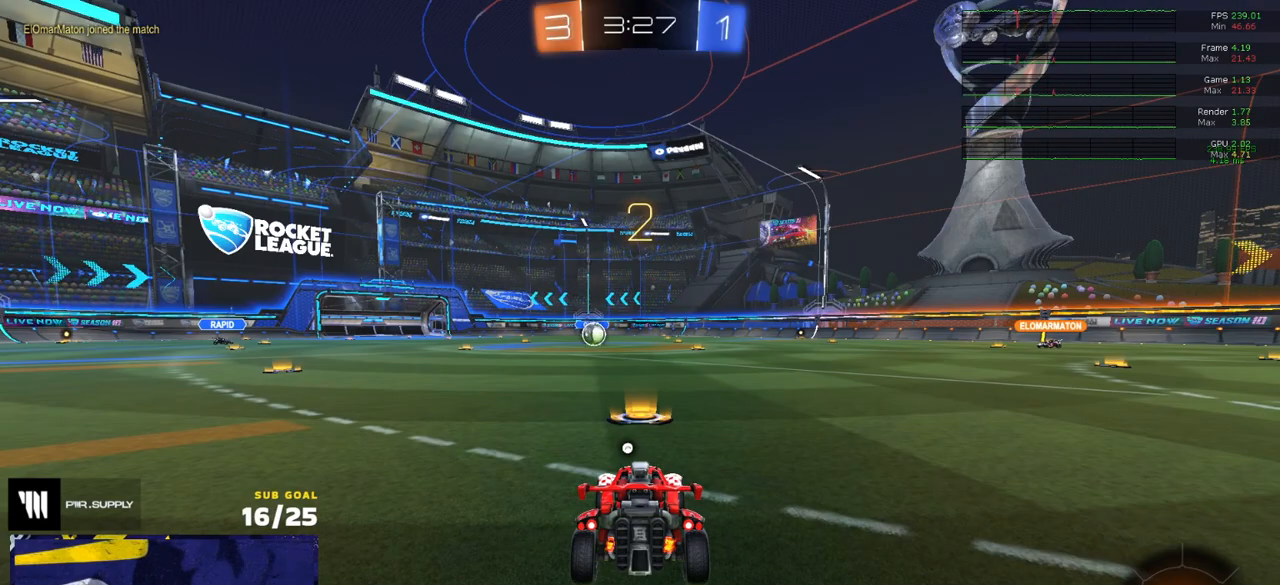
{"buttons": ["R2"], "left_stick": "center", "right_stick": "center", "events": []}
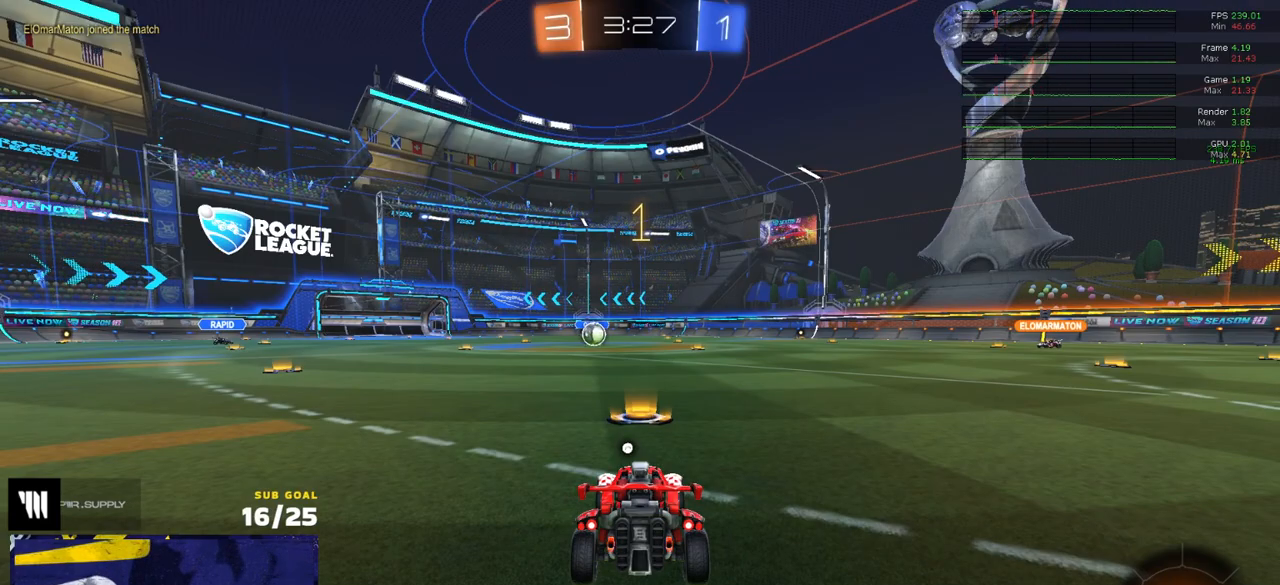
{"buttons": ["R1", "R2"], "left_stick": "up-left", "right_stick": "center", "events": [[200, "R1", "down"], [367, "left_stick", "up-left"]]}
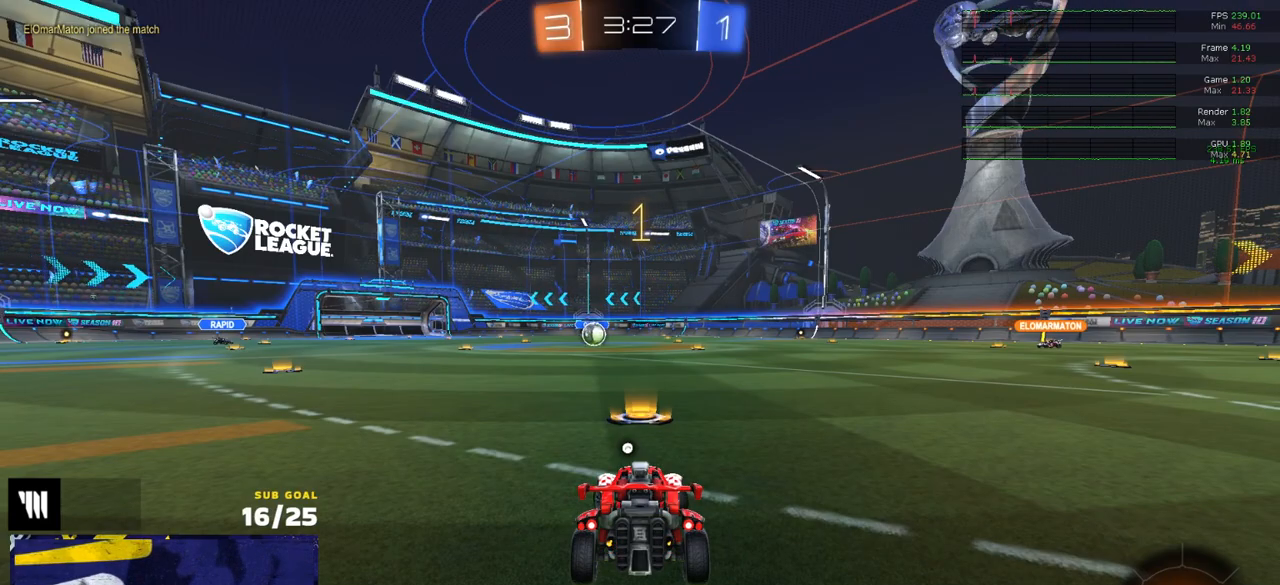
{"buttons": ["A", "R1", "R2", "L3"], "left_stick": "up-left", "right_stick": "center", "events": [[50, "left_stick", "center"], [383, "left_stick", "left"], [467, "A", "down"], [467, "L3", "down"], [467, "left_stick", "up-left"]]}
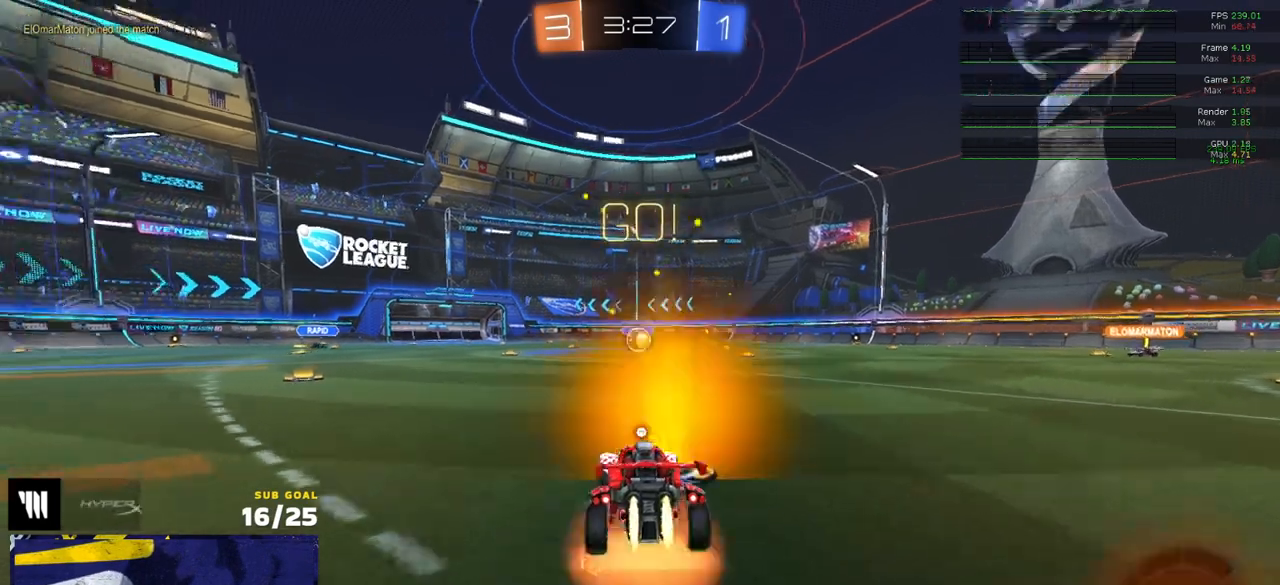
{"buttons": ["R1", "R2", "L3"], "left_stick": "down-right", "right_stick": "center", "events": [[17, "left_stick", "up"], [33, "A", "up"], [83, "A", "down"], [133, "left_stick", "down"], [167, "A", "up"], [317, "Y", "down"], [383, "left_stick", "down-right"], [400, "Y", "up"]]}
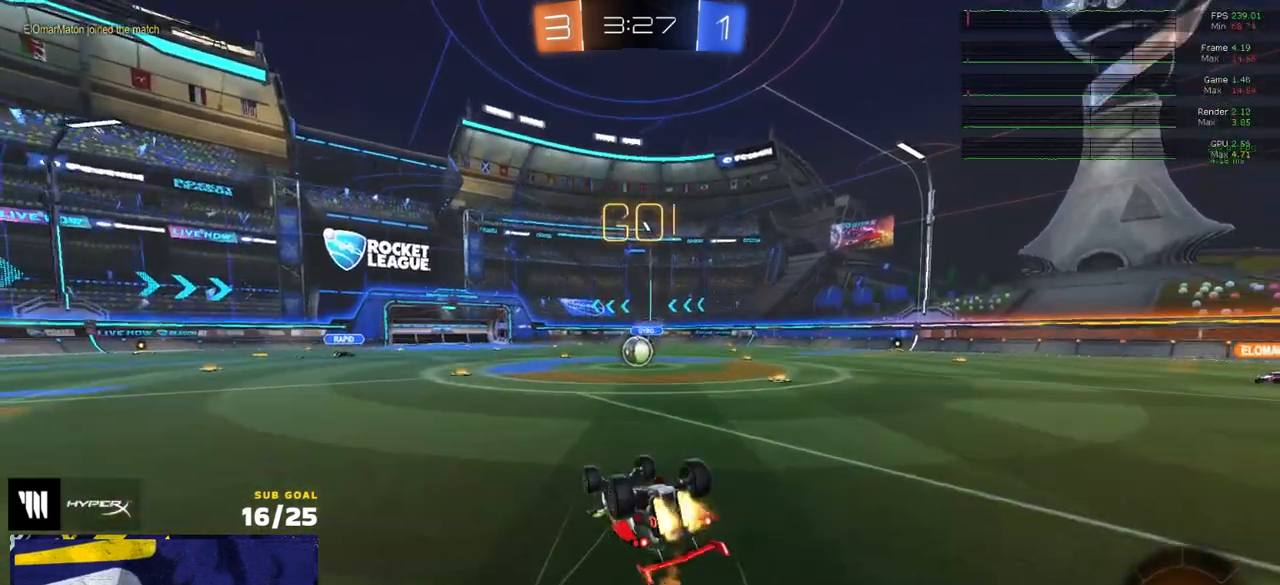
{"buttons": ["Y", "R2"], "left_stick": "up-right", "right_stick": "center", "events": [[333, "left_stick", "down-left"], [367, "L3", "up"], [383, "R1", "up"], [417, "left_stick", "up-right"], [467, "Y", "down"]]}
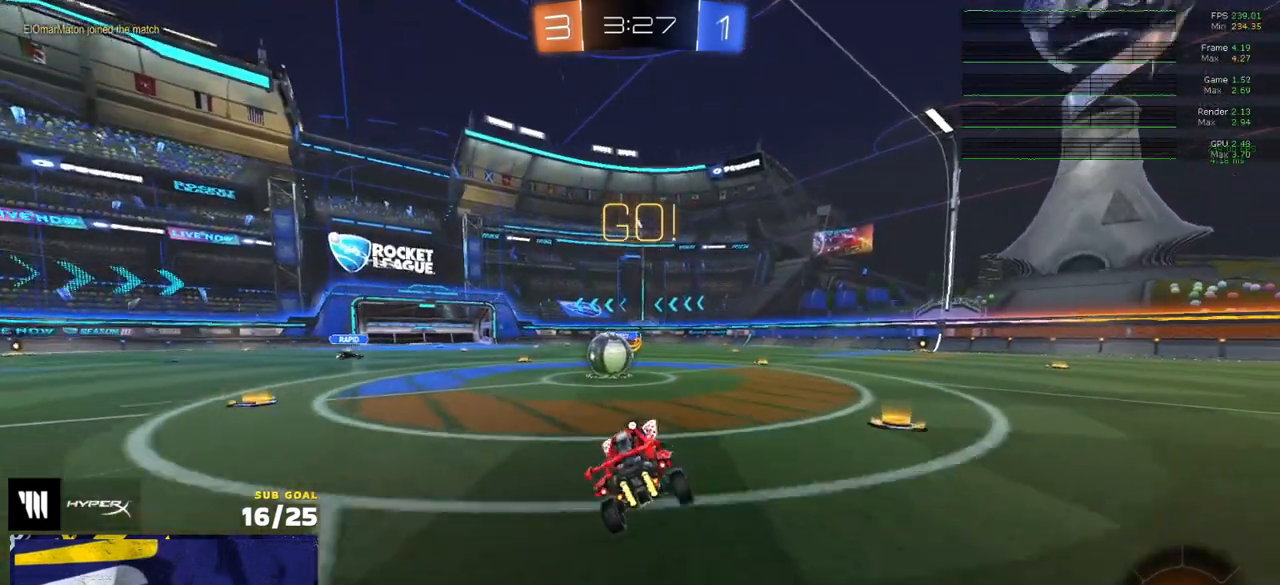
{"buttons": ["L1", "R2"], "left_stick": "up-right", "right_stick": "center", "events": [[17, "Y", "up"], [17, "left_stick", "center"], [67, "left_stick", "left"], [250, "A", "down"], [317, "A", "up"], [317, "left_stick", "center"], [367, "left_stick", "right"], [417, "left_stick", "up-right"], [450, "L1", "down"]]}
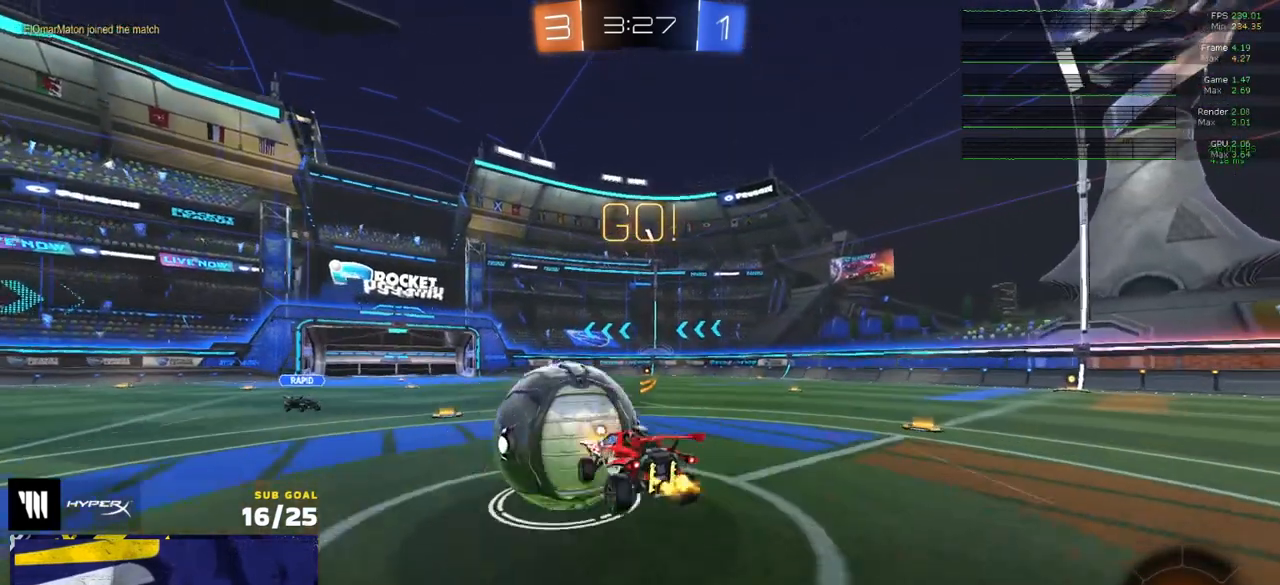
{"buttons": ["R2", "L3"], "left_stick": "down", "right_stick": "center", "events": [[33, "A", "down"], [50, "R1", "down"], [100, "L3", "down"], [150, "L3", "up"], [150, "left_stick", "down"], [167, "A", "up"], [167, "L1", "up"], [183, "R1", "up"], [217, "L3", "down"], [267, "Y", "down"], [350, "left_stick", "down-right"], [367, "Y", "up"], [483, "left_stick", "down"]]}
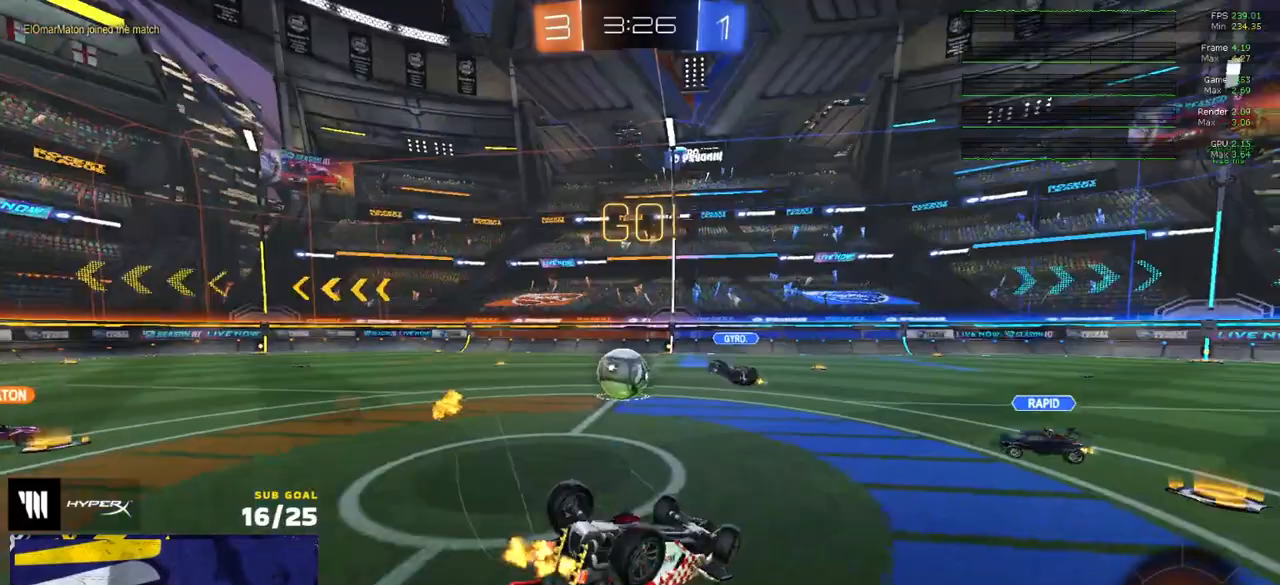
{"buttons": ["L2"], "left_stick": "center", "right_stick": "center", "events": [[117, "R2", "up"], [300, "left_stick", "down-left"], [350, "L3", "up"], [450, "left_stick", "center"], [483, "L2", "down"]]}
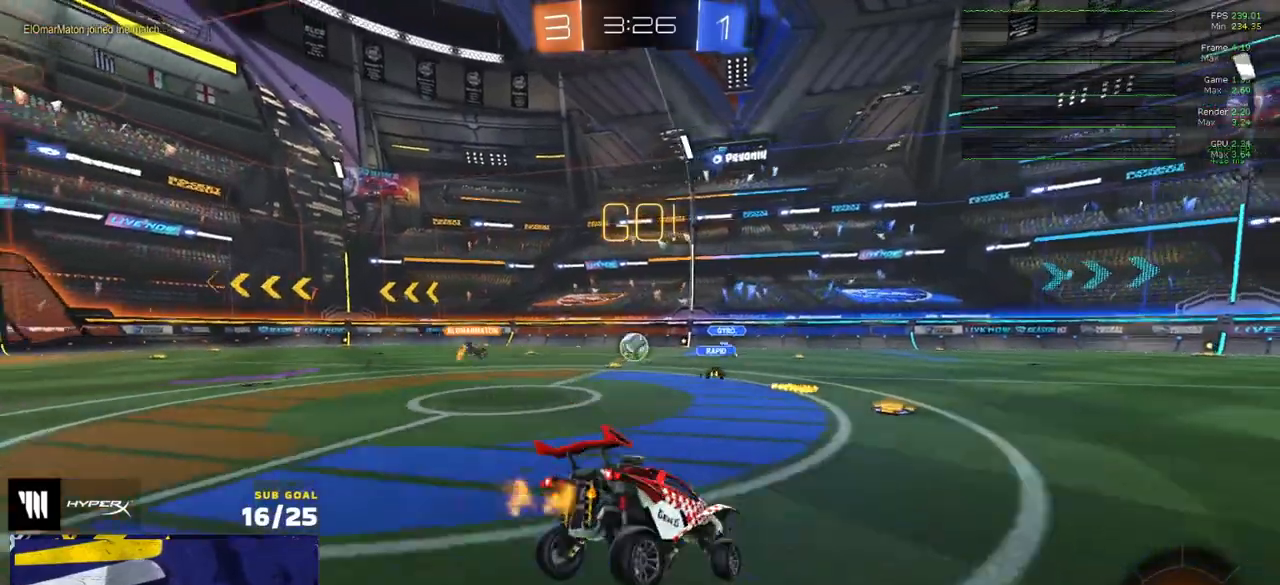
{"buttons": ["L2"], "left_stick": "left", "right_stick": "center", "events": [[83, "left_stick", "left"]]}
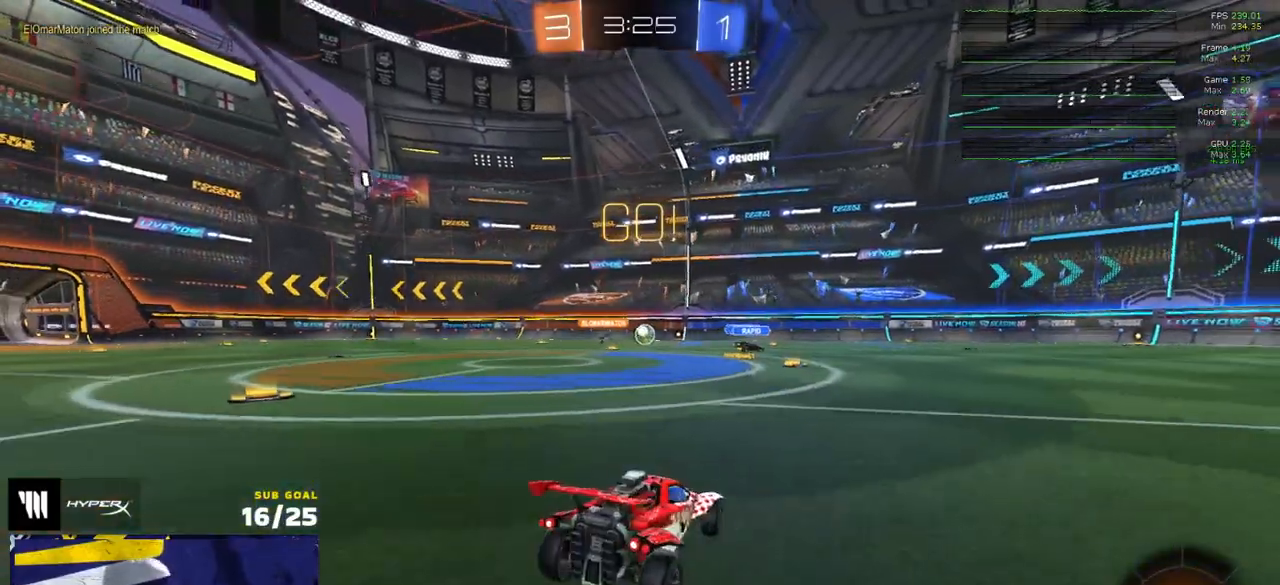
{"buttons": ["L3"], "left_stick": "up-left", "right_stick": "center", "events": [[67, "A", "down"], [67, "left_stick", "down"], [117, "A", "up"], [183, "A", "down"], [383, "L2", "up"], [467, "L3", "down"], [483, "A", "up"], [483, "left_stick", "up-left"]]}
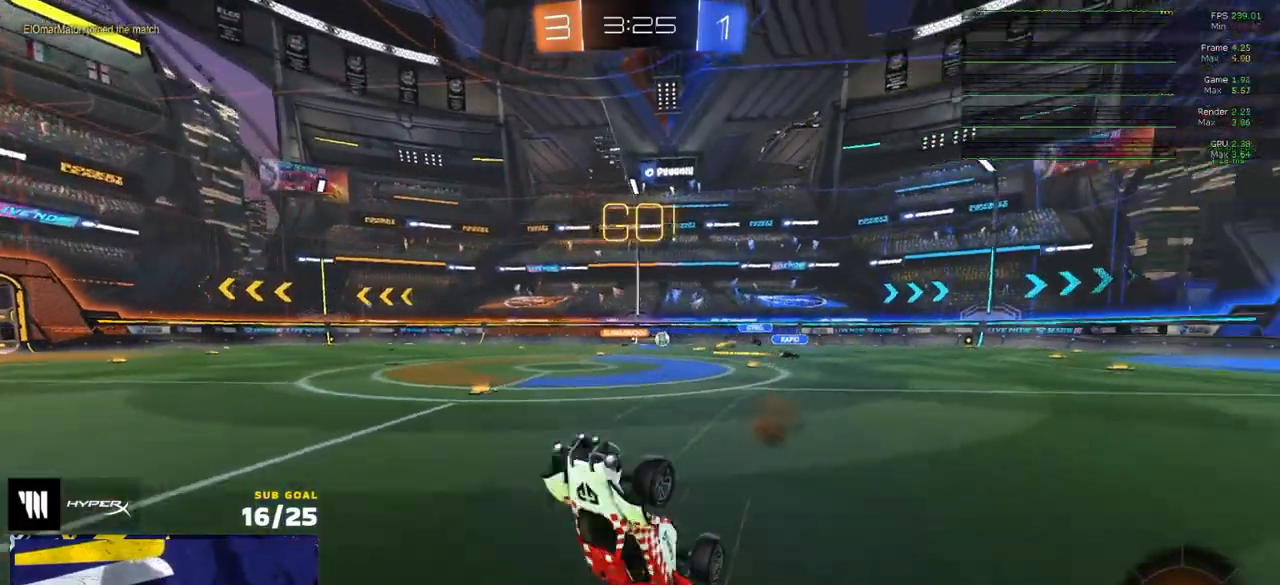
{"buttons": ["R2", "L3"], "left_stick": "up-right", "right_stick": "center", "events": [[17, "left_stick", "up"], [233, "R2", "down"], [350, "left_stick", "up-right"]]}
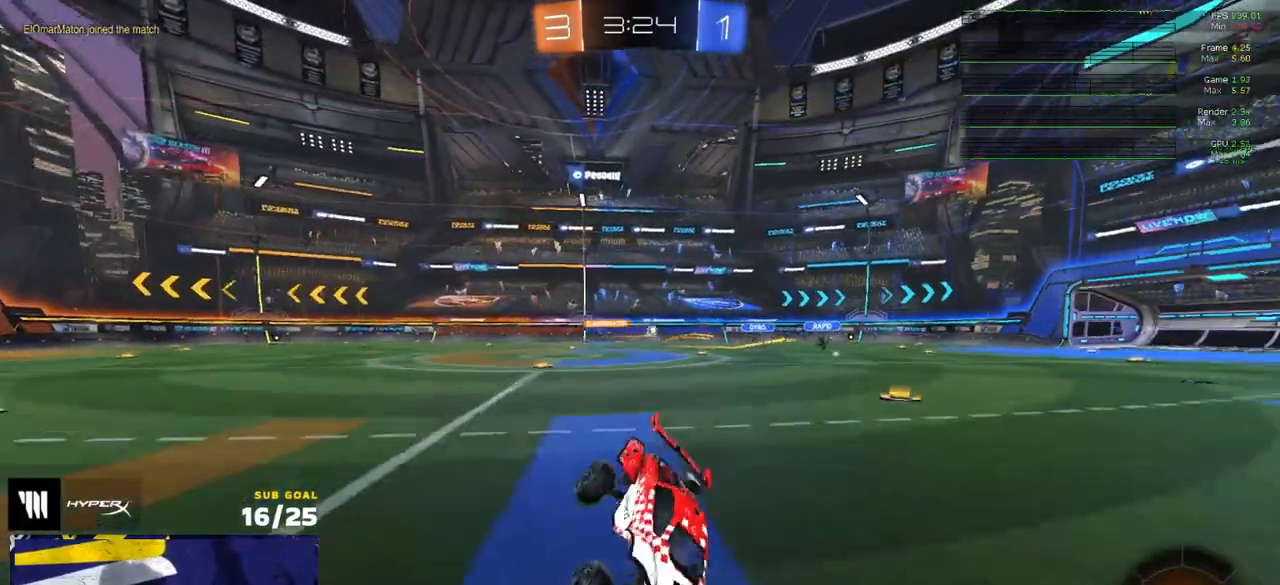
{"buttons": ["R2"], "left_stick": "left", "right_stick": "center", "events": [[17, "left_stick", "right"], [33, "L3", "up"], [283, "X", "down"], [283, "left_stick", "left"], [383, "X", "up"]]}
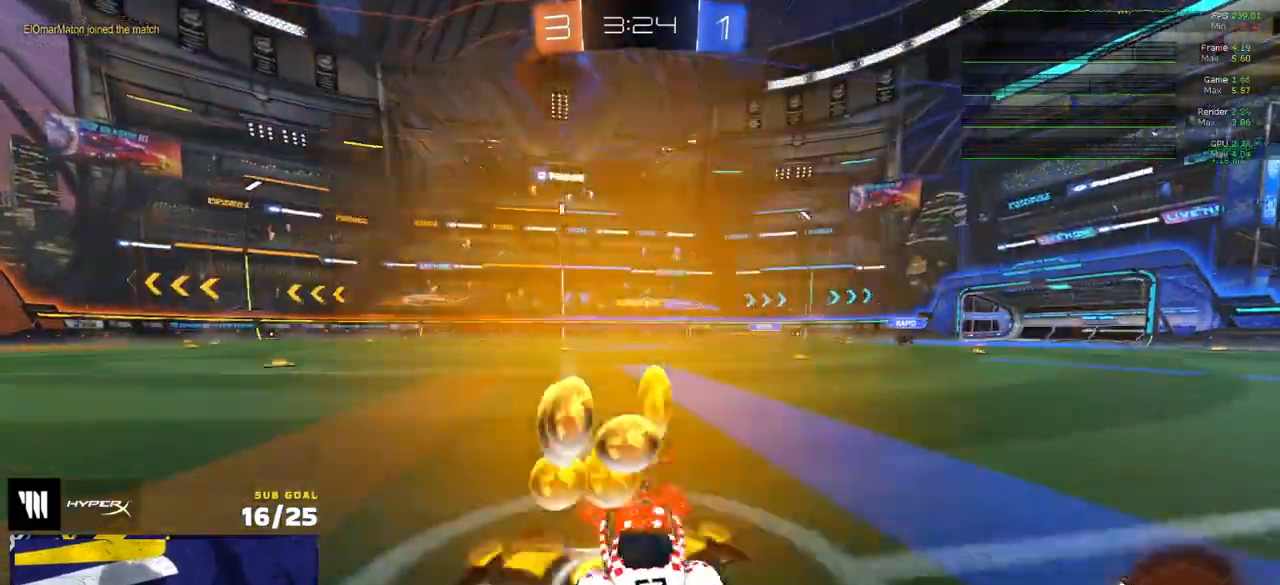
{"buttons": ["R2"], "left_stick": "left", "right_stick": "center", "events": [[183, "A", "down"], [217, "A", "up"], [267, "A", "down"], [400, "A", "up"]]}